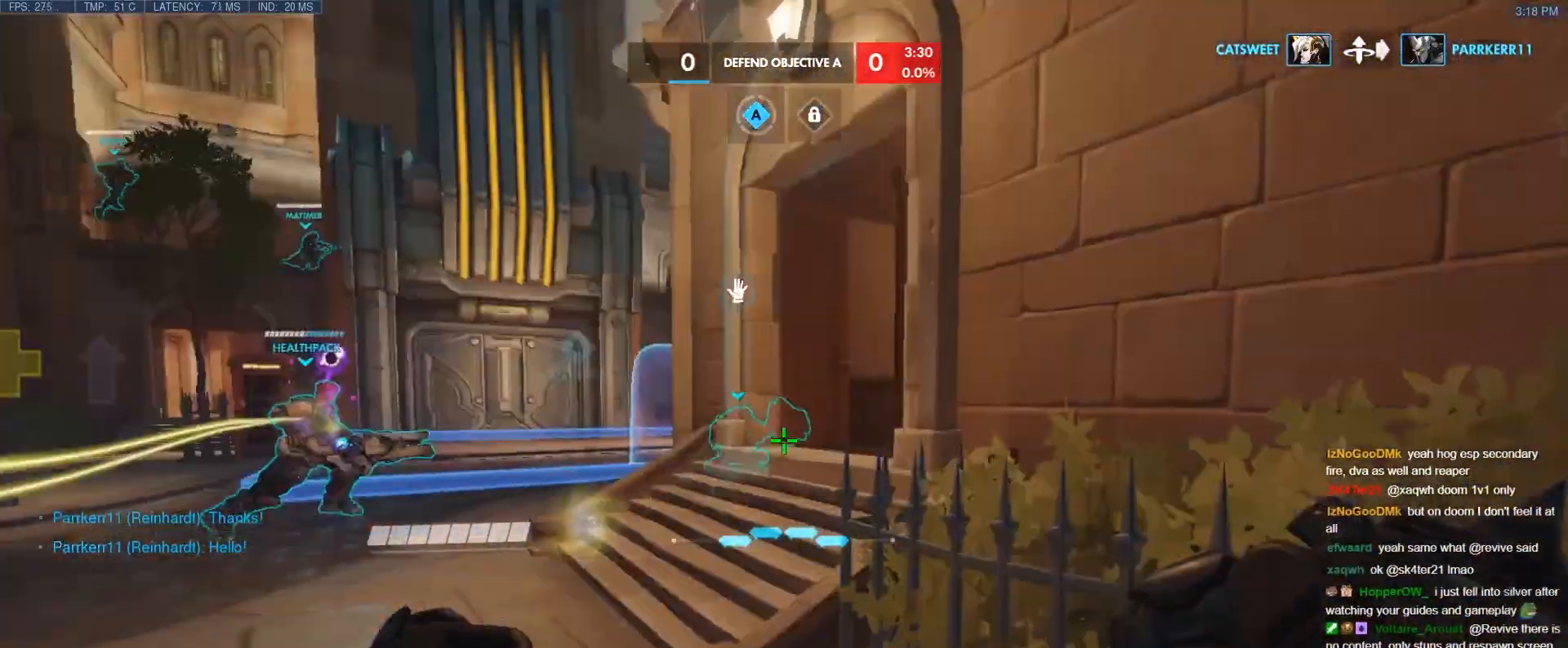
Gameplay with keyboard; each line is a JSON object with the keys held at the frame after it. "events" lists presses ("down") and releases ("up") of "1", "2", "3", "4", "5", "a", "alt", "b", "c", "caps_lock", "ctrl", "d", "e", "f", "g", "n", "q", "r", "s", "shift", "space", "t", "tab", "v", "w", "x" and "z" between this image and that frame as [ms after this image, input, new state], when the widget could be followed in between. No other keys are recorded. Mouse input is not recorded.
{"keys": ["d"], "events": [[50, "a", "up"], [133, "d", "down"], [283, "a", "down"], [333, "a", "up"], [333, "w", "up"]]}
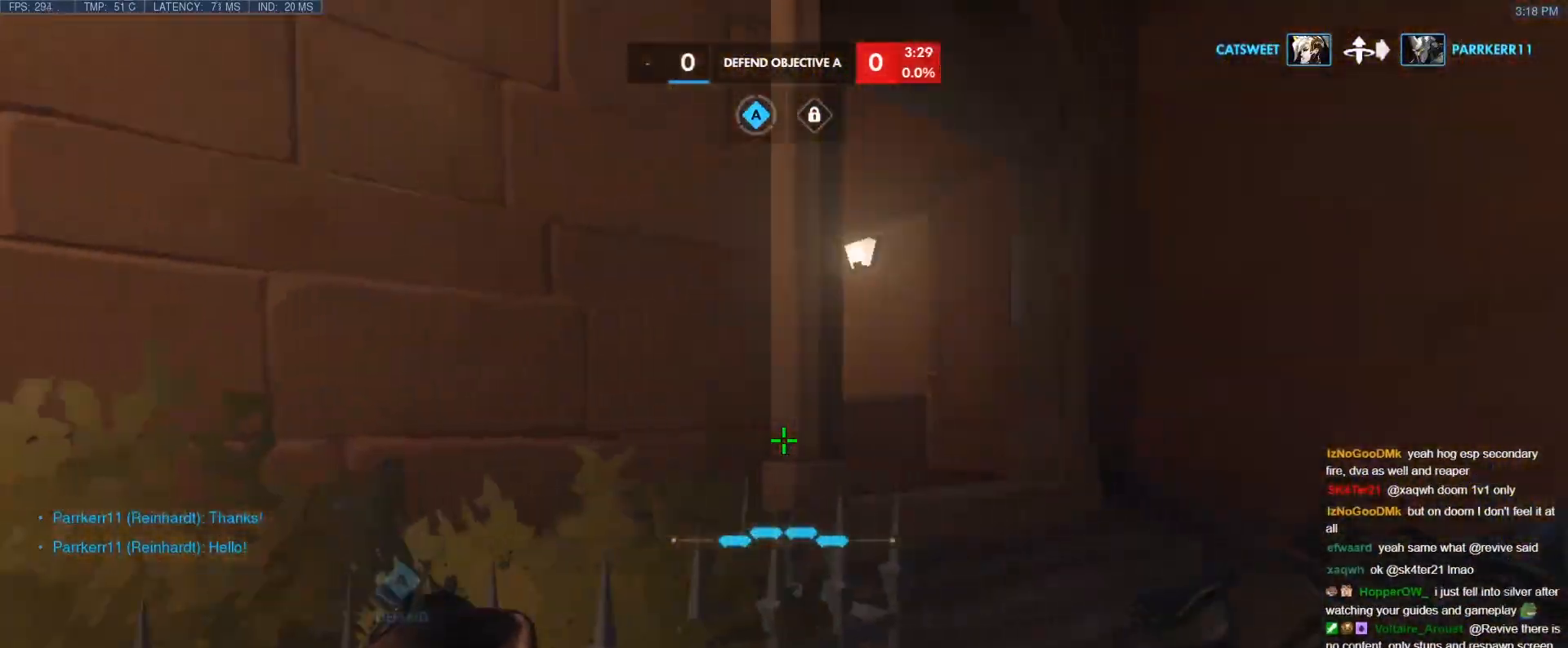
{"keys": ["d", "w"], "events": [[17, "w", "down"], [200, "space", "down"], [333, "space", "up"]]}
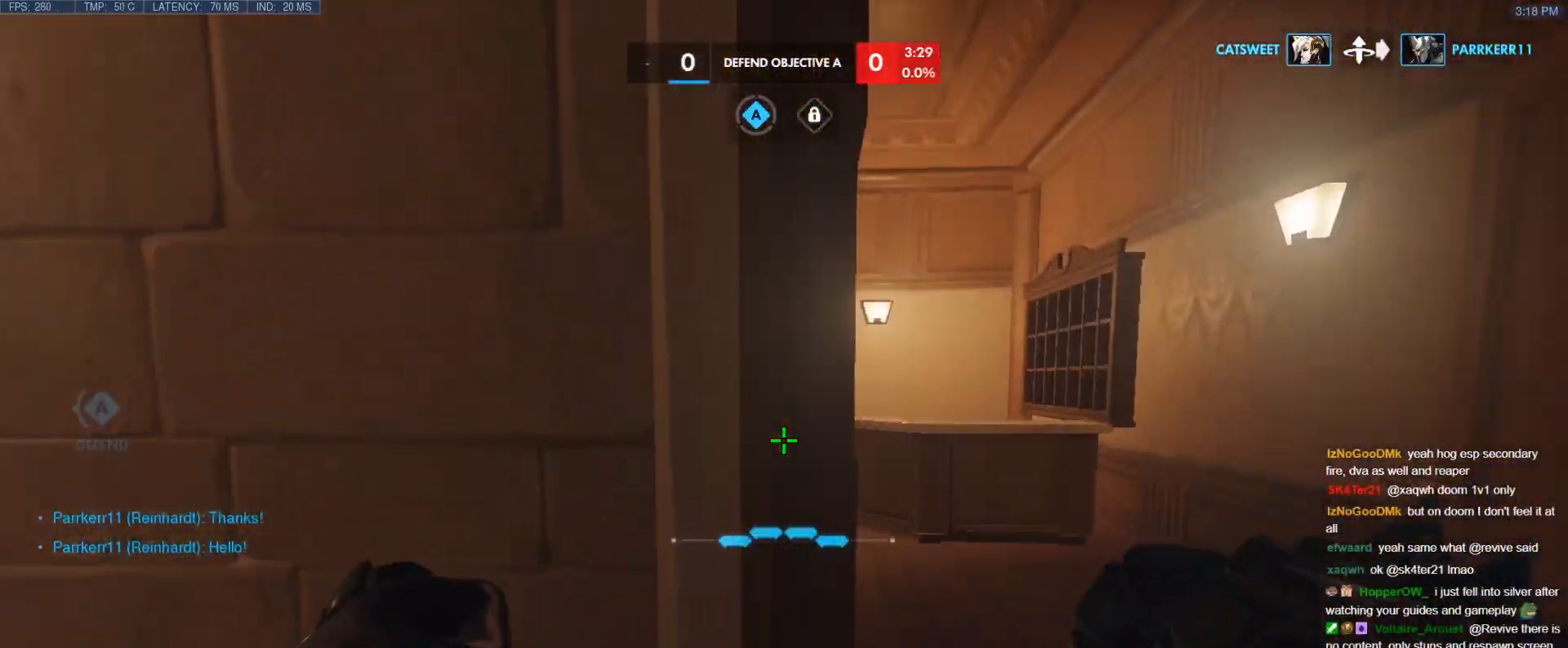
{"keys": ["d", "w"], "events": []}
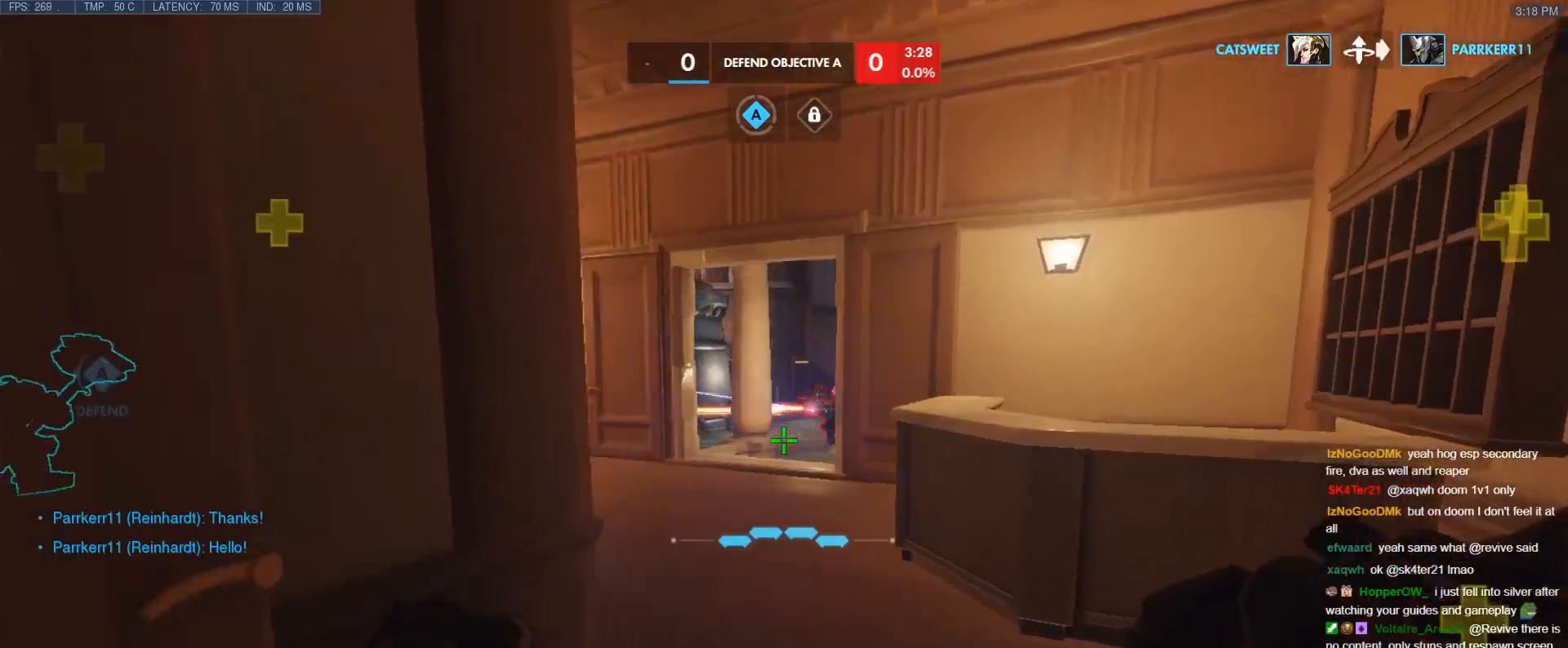
{"keys": ["w"], "events": [[233, "space", "down"], [367, "space", "up"], [417, "d", "up"]]}
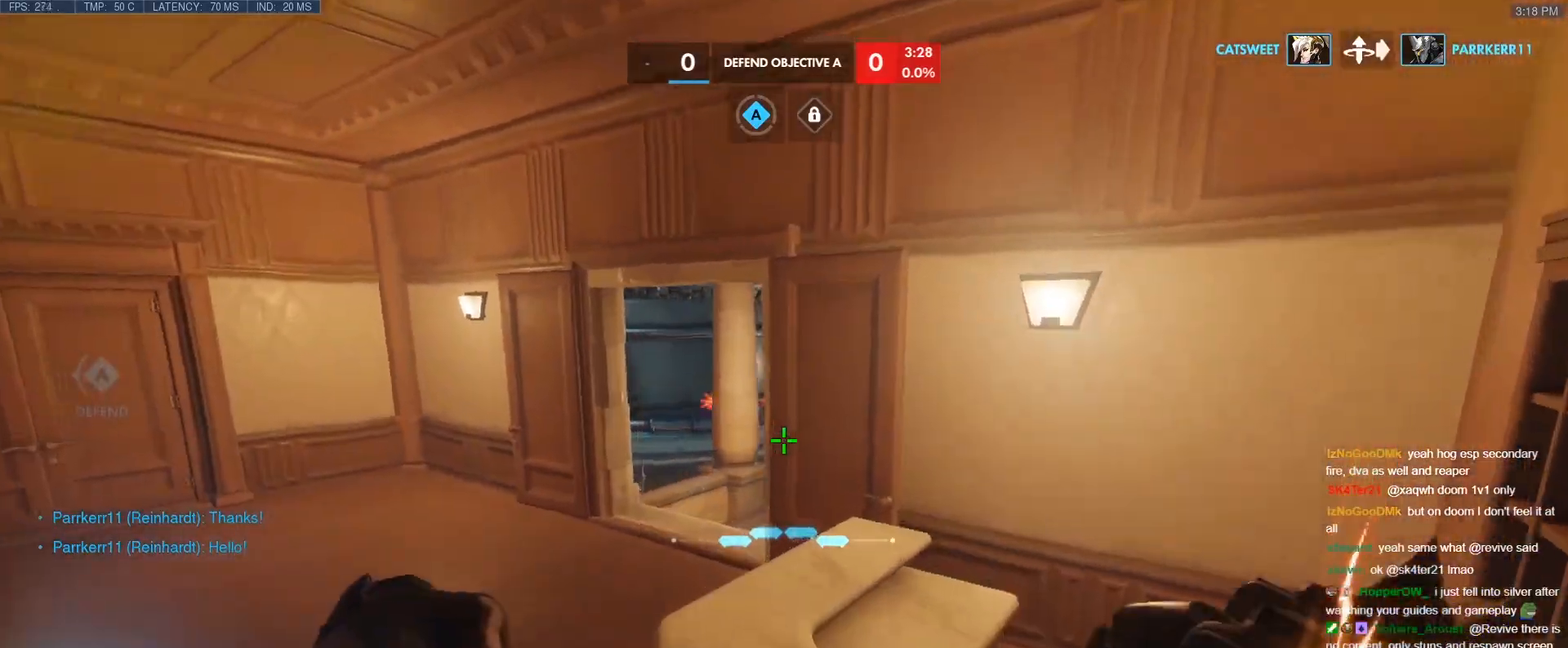
{"keys": ["tab", "w"], "events": [[300, "d", "down"], [383, "d", "up"], [433, "w", "up"], [483, "tab", "down"], [483, "w", "down"]]}
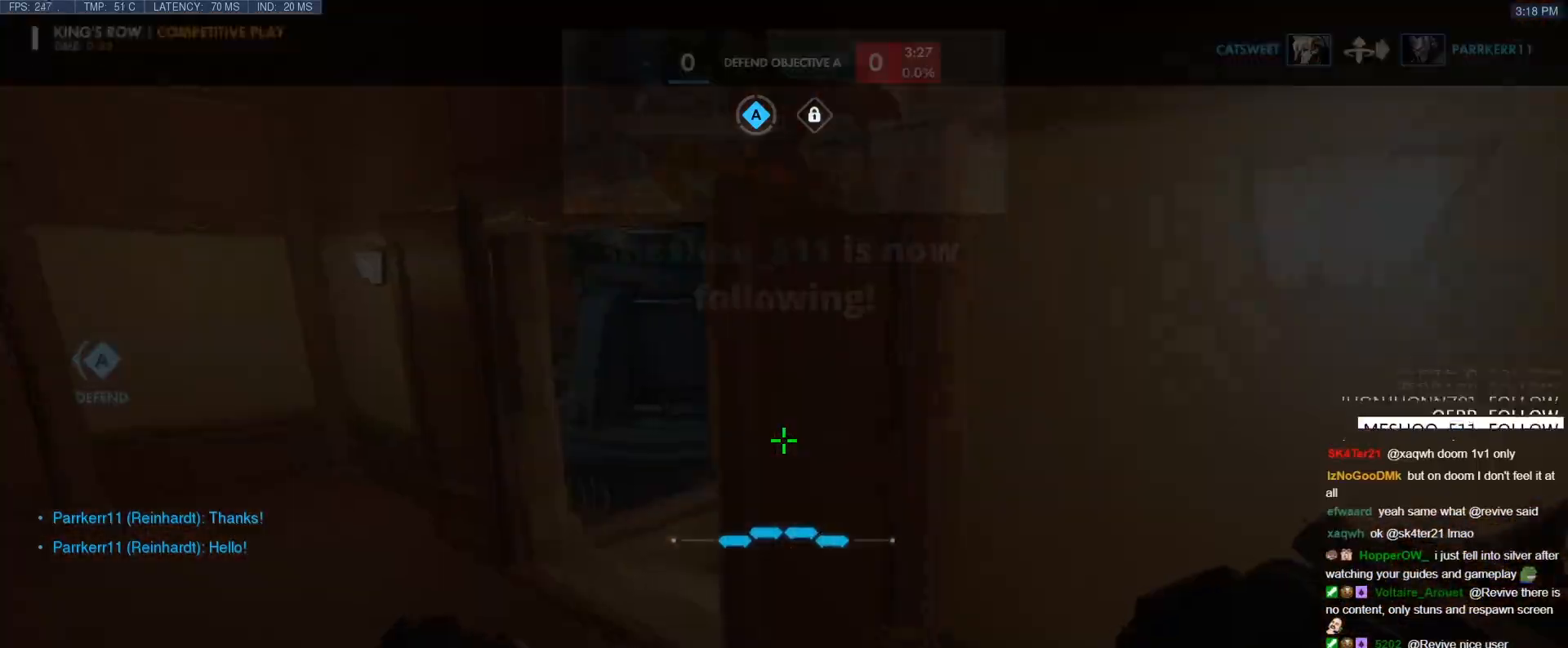
{"keys": [], "events": [[33, "w", "up"], [167, "d", "down"], [267, "d", "up"], [267, "w", "down"], [317, "w", "up"], [350, "tab", "up"]]}
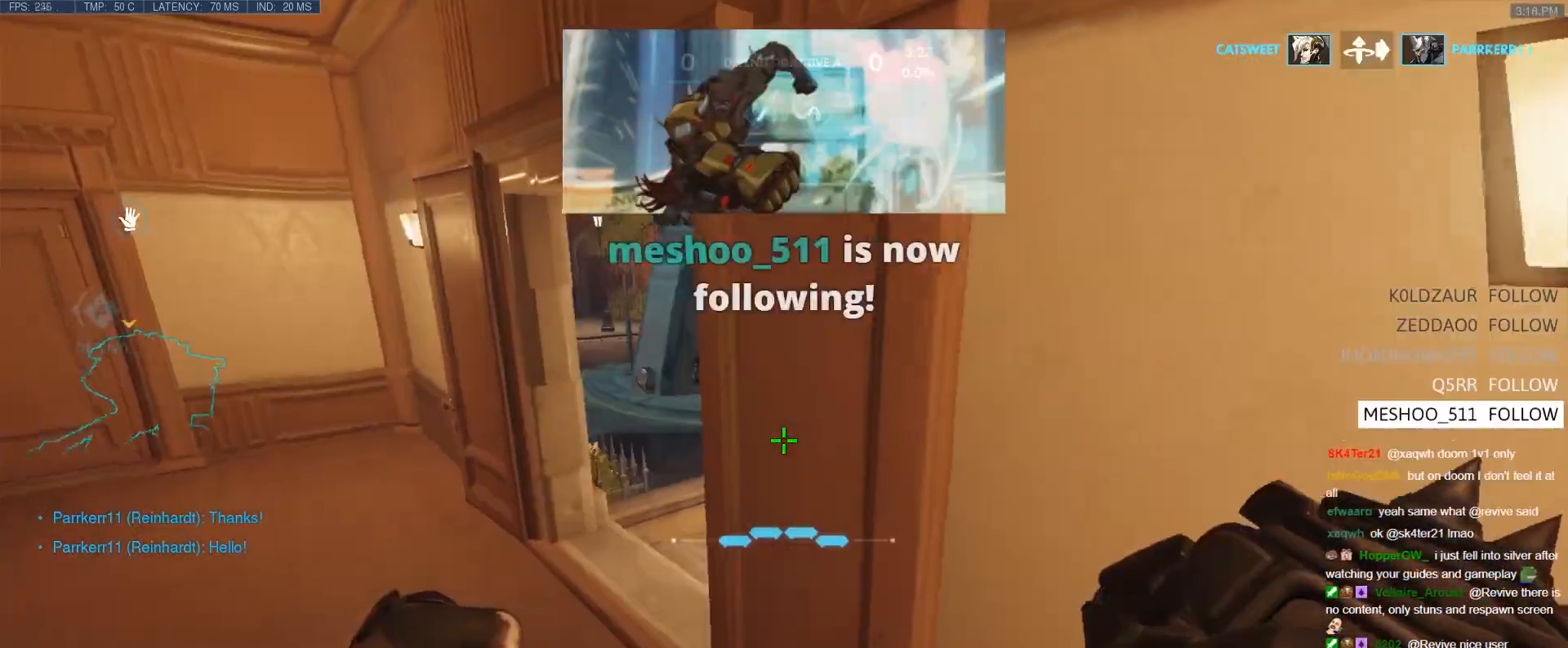
{"keys": [], "events": [[283, "w", "down"], [367, "w", "up"]]}
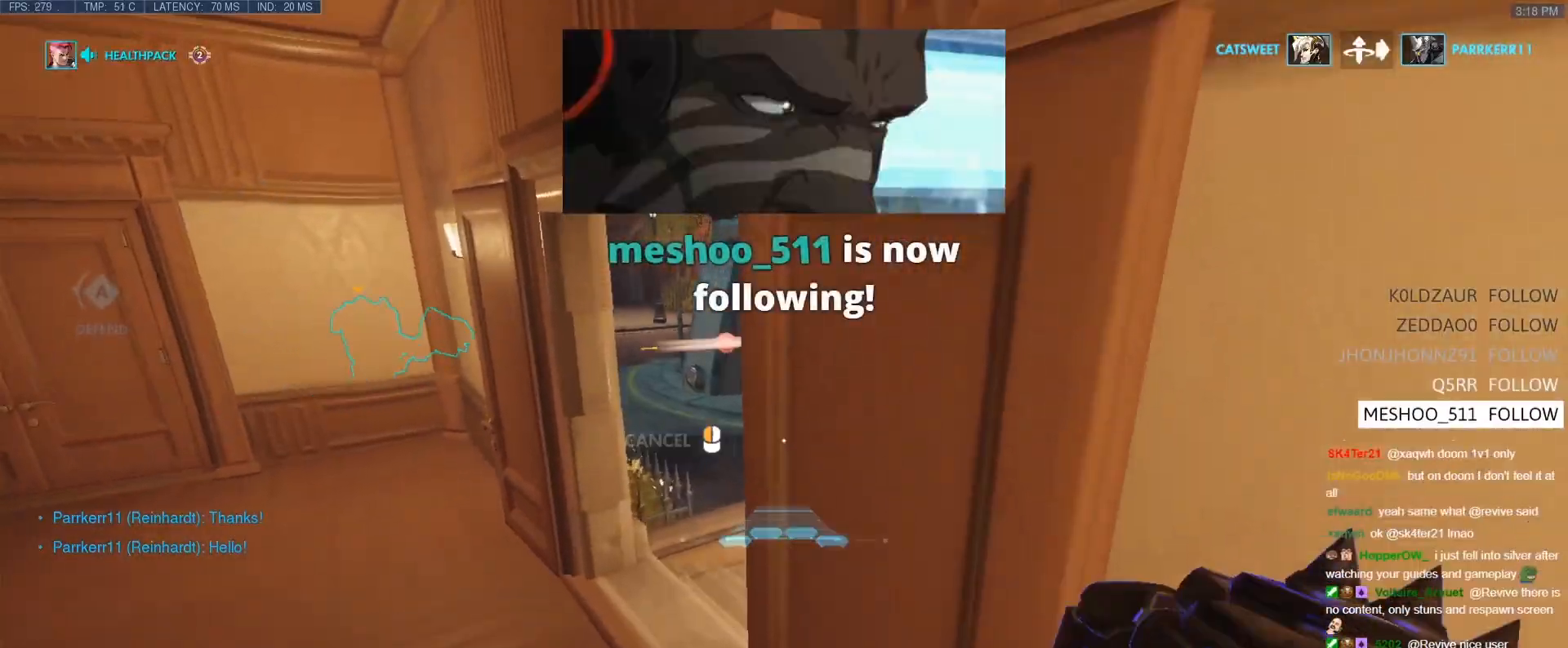
{"keys": ["a", "w"], "events": [[200, "w", "down"], [250, "a", "down"], [300, "space", "down"], [433, "space", "up"]]}
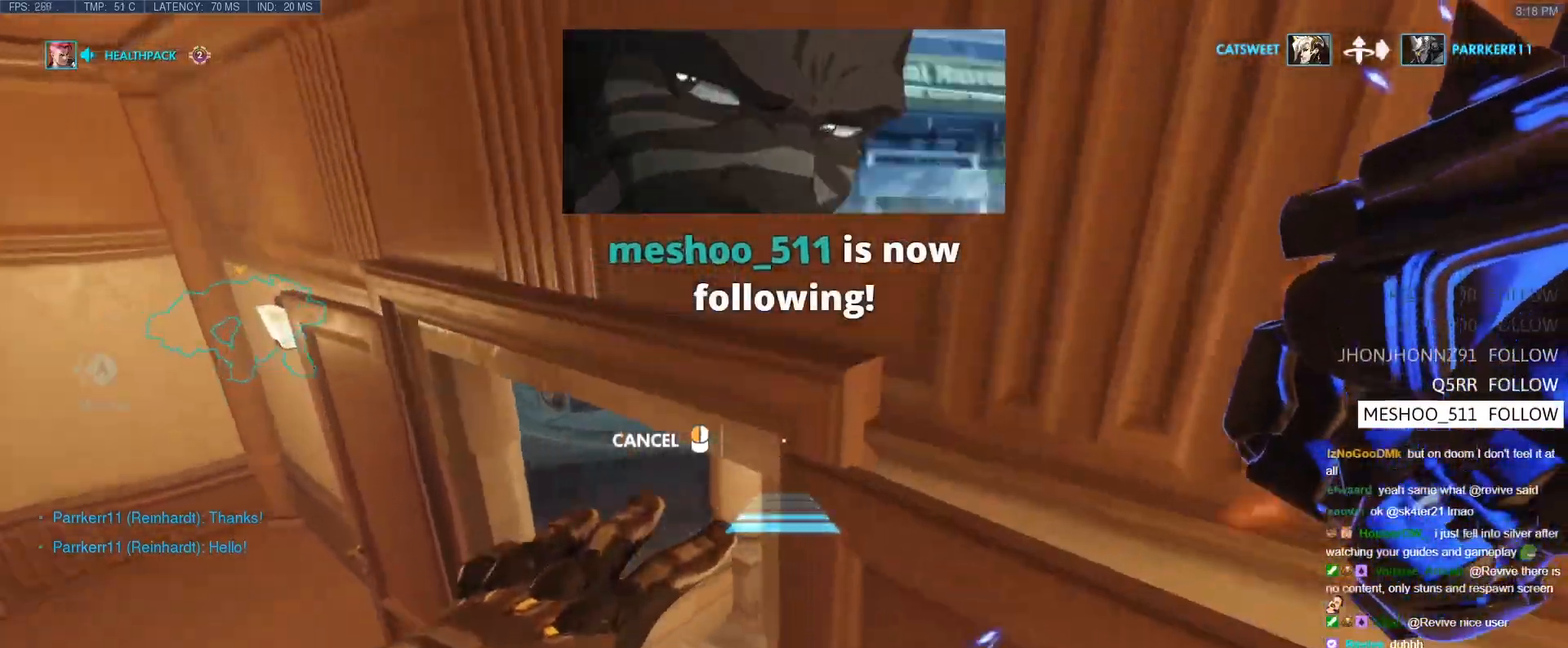
{"keys": ["a", "w"], "events": []}
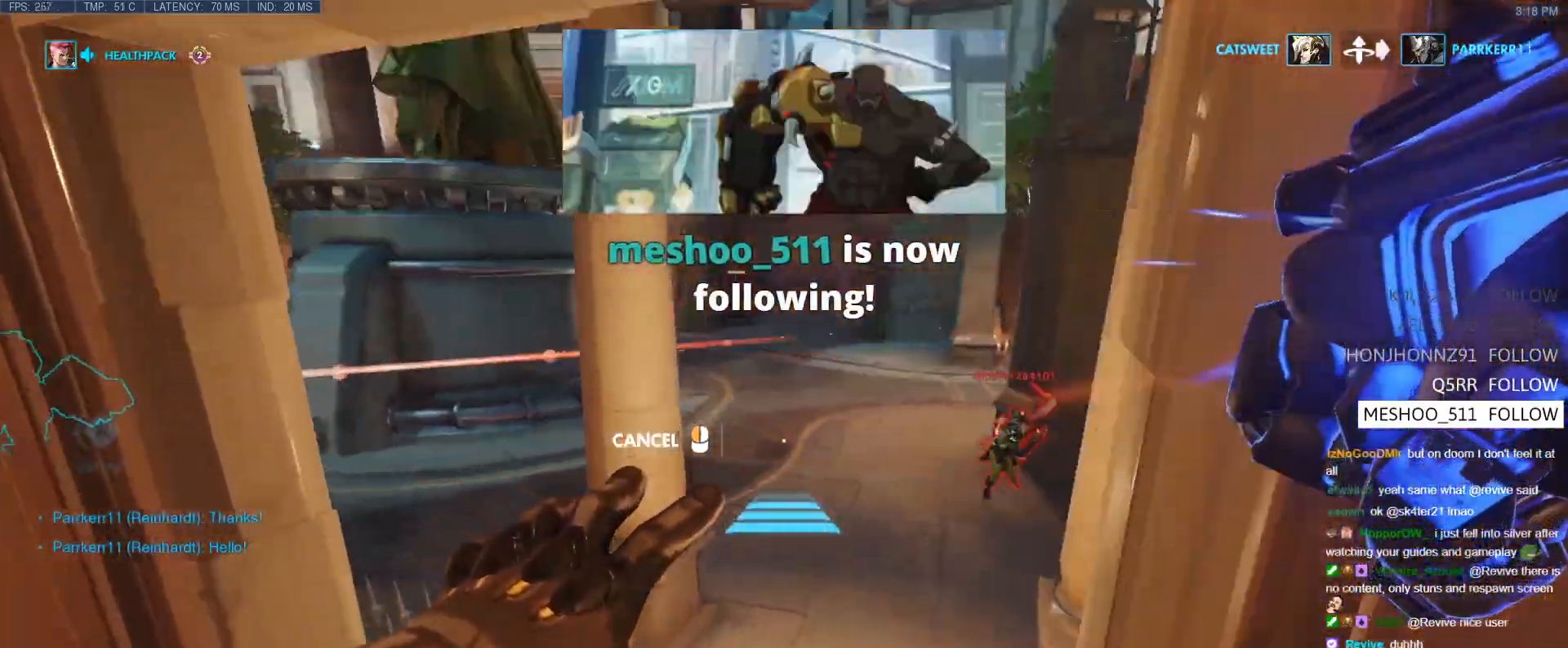
{"keys": ["w"], "events": [[183, "a", "up"]]}
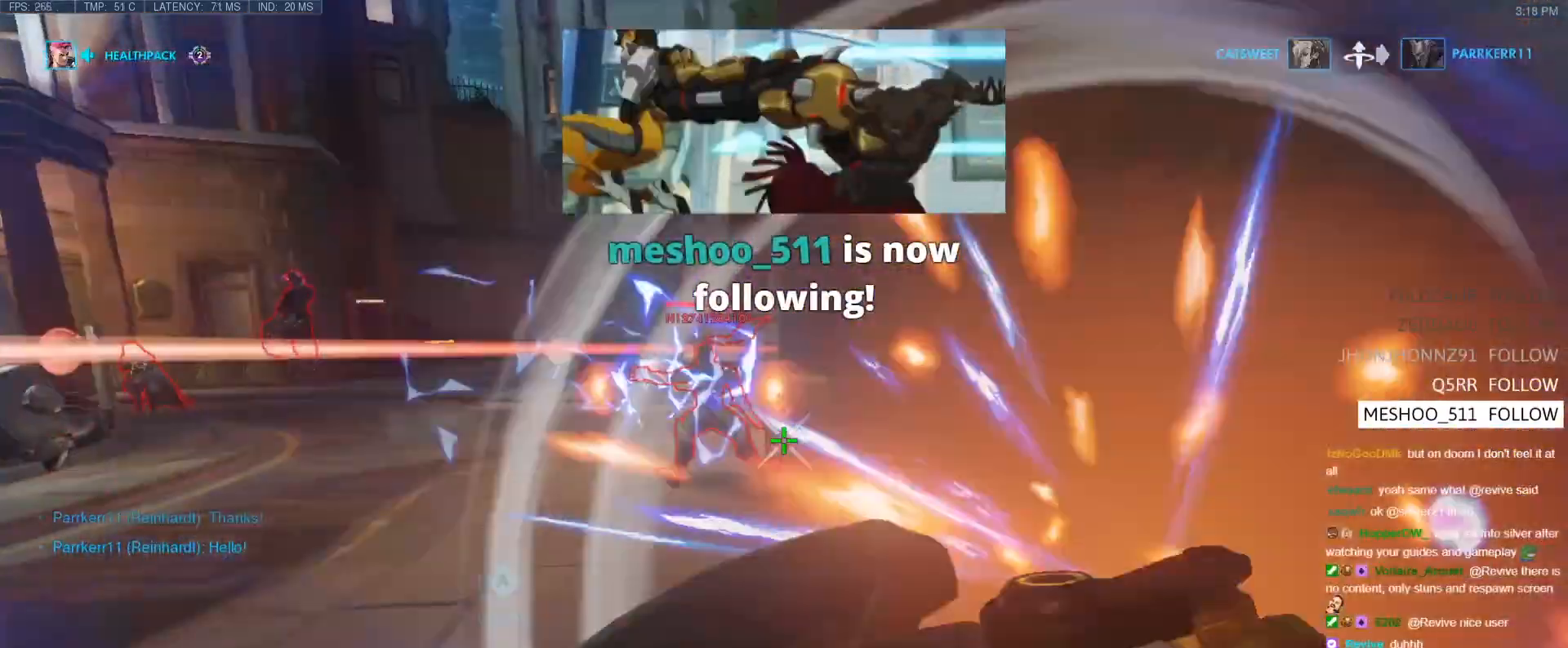
{"keys": ["w"], "events": [[17, "a", "down"], [200, "space", "down"], [250, "shift", "down"], [300, "space", "up"], [433, "a", "up"], [433, "shift", "up"]]}
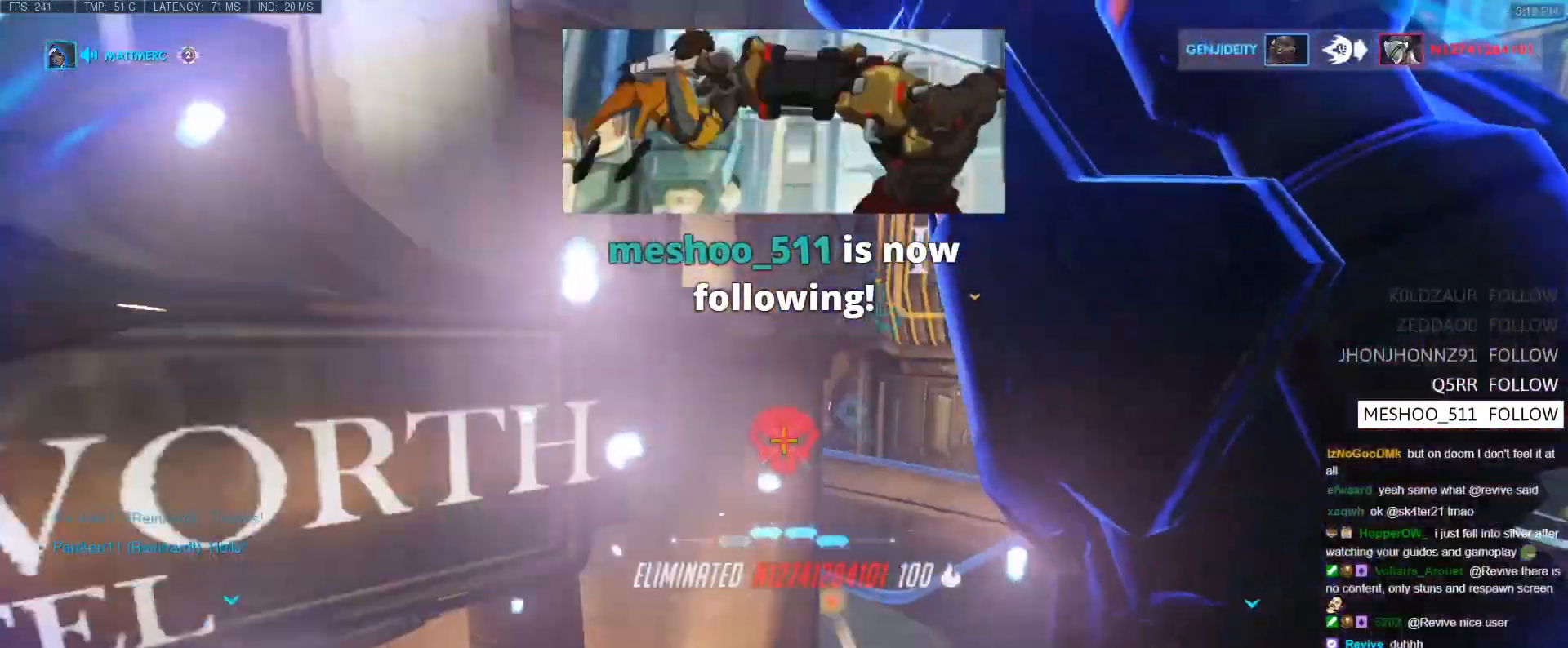
{"keys": ["w"], "events": []}
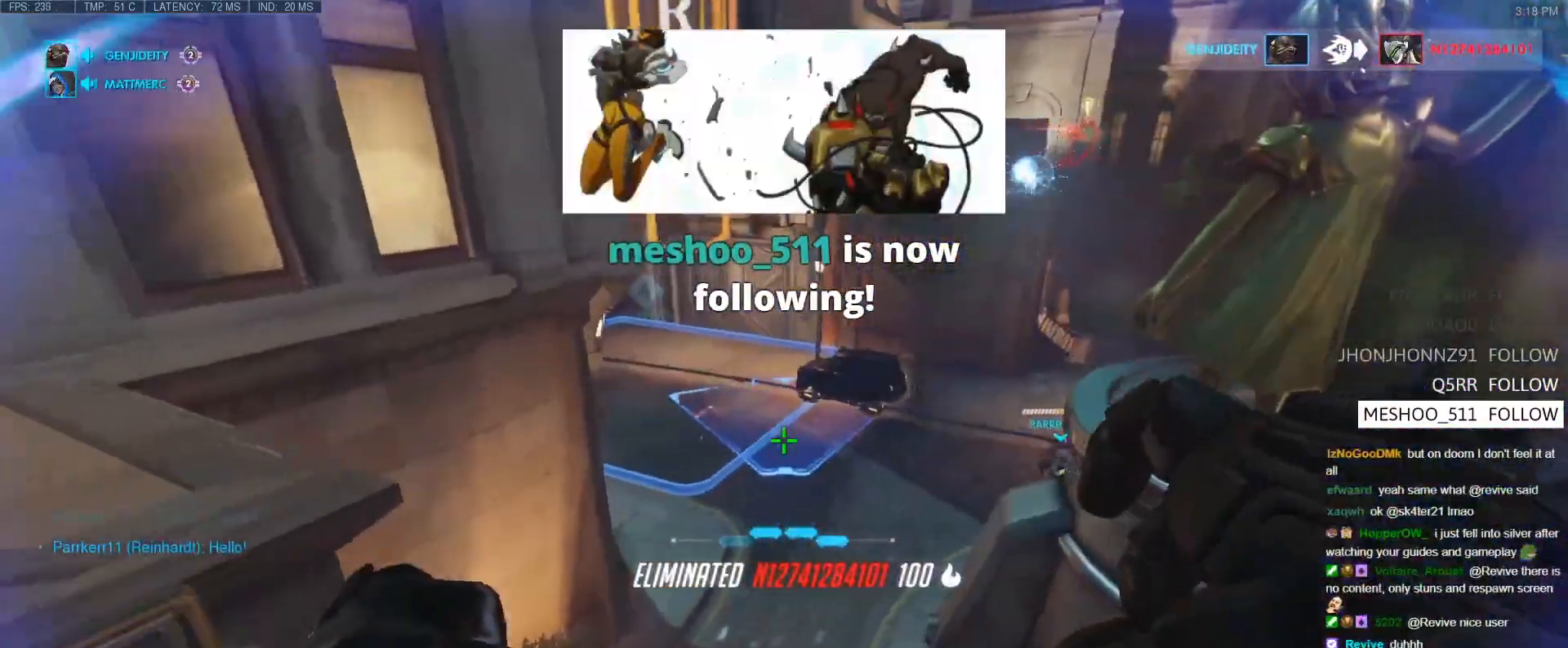
{"keys": ["w"], "events": [[100, "d", "down"], [317, "d", "up"]]}
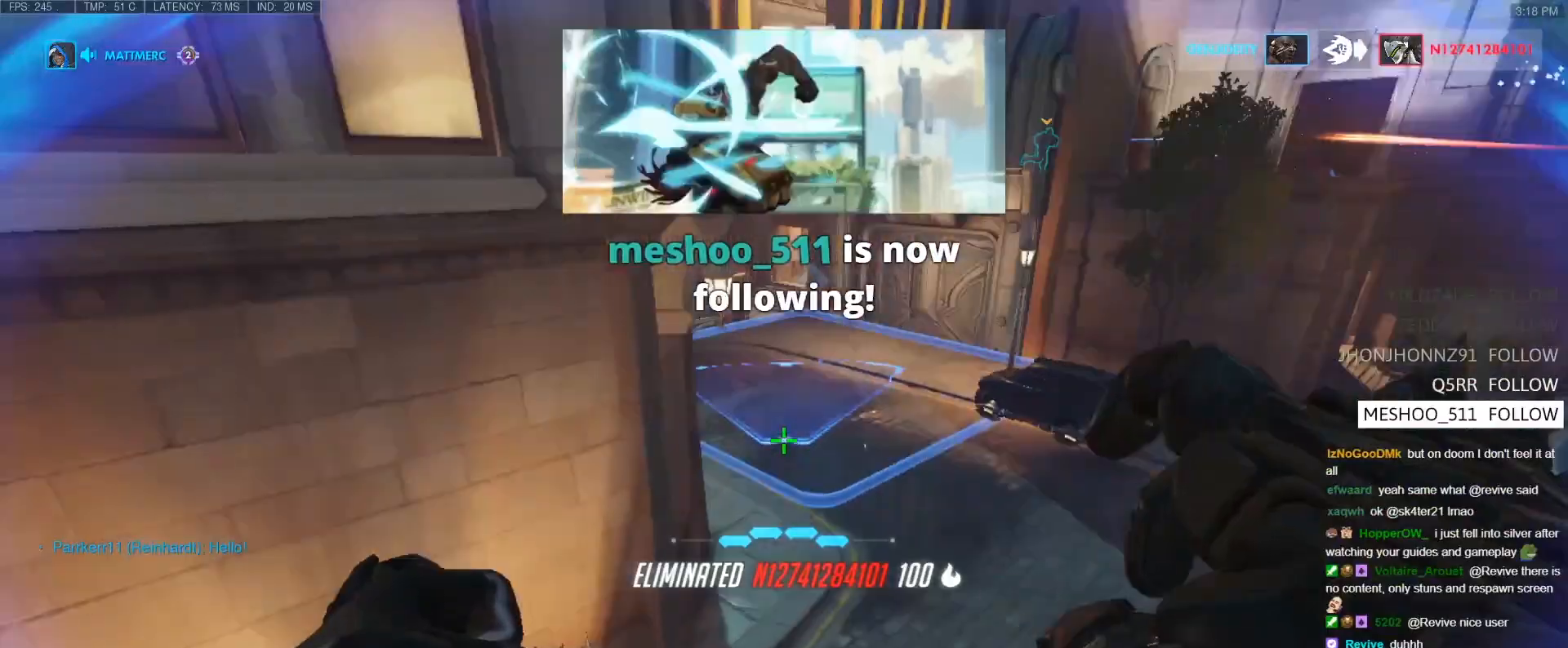
{"keys": ["e", "w"], "events": [[50, "e", "down"], [300, "e", "up"], [383, "e", "down"], [433, "e", "up"], [483, "e", "down"]]}
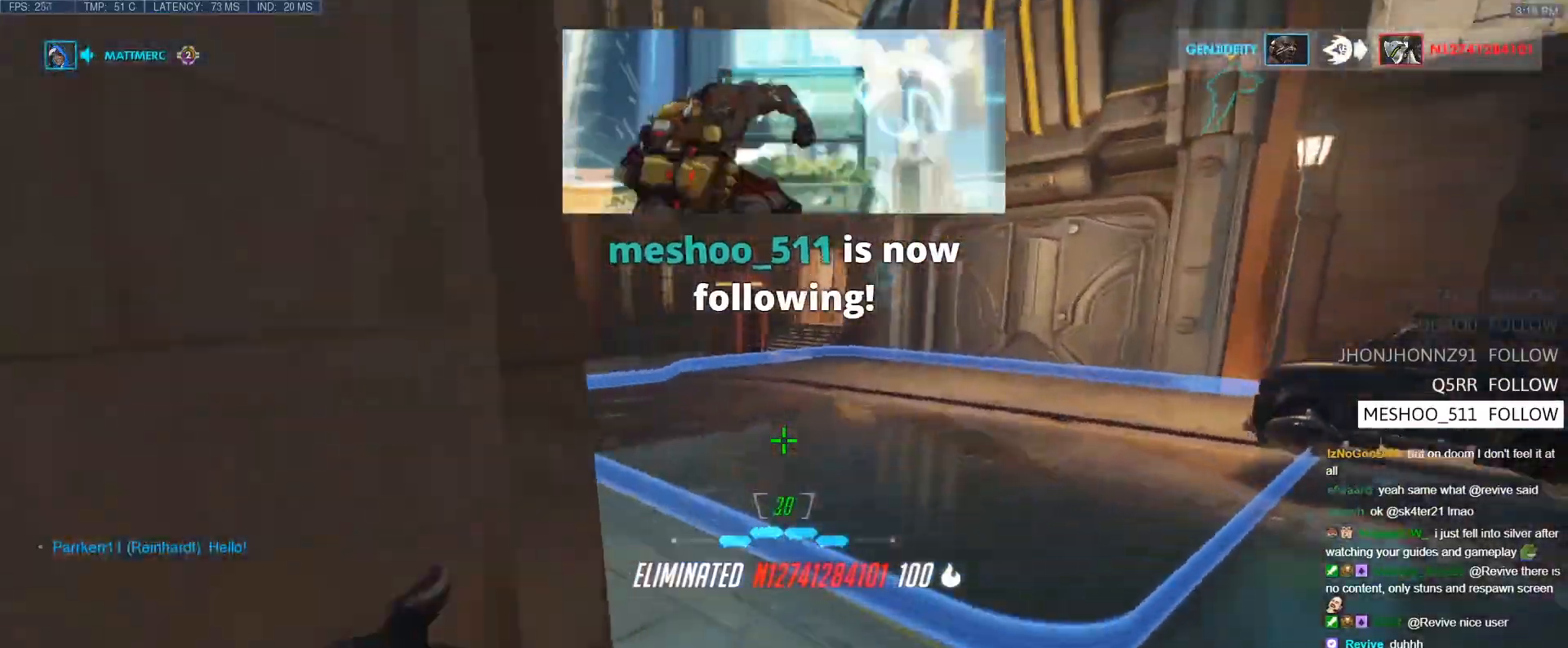
{"keys": ["s"], "events": [[33, "e", "up"], [83, "w", "up"], [167, "a", "down"], [167, "s", "down"], [217, "a", "up"], [400, "space", "down"], [500, "space", "up"]]}
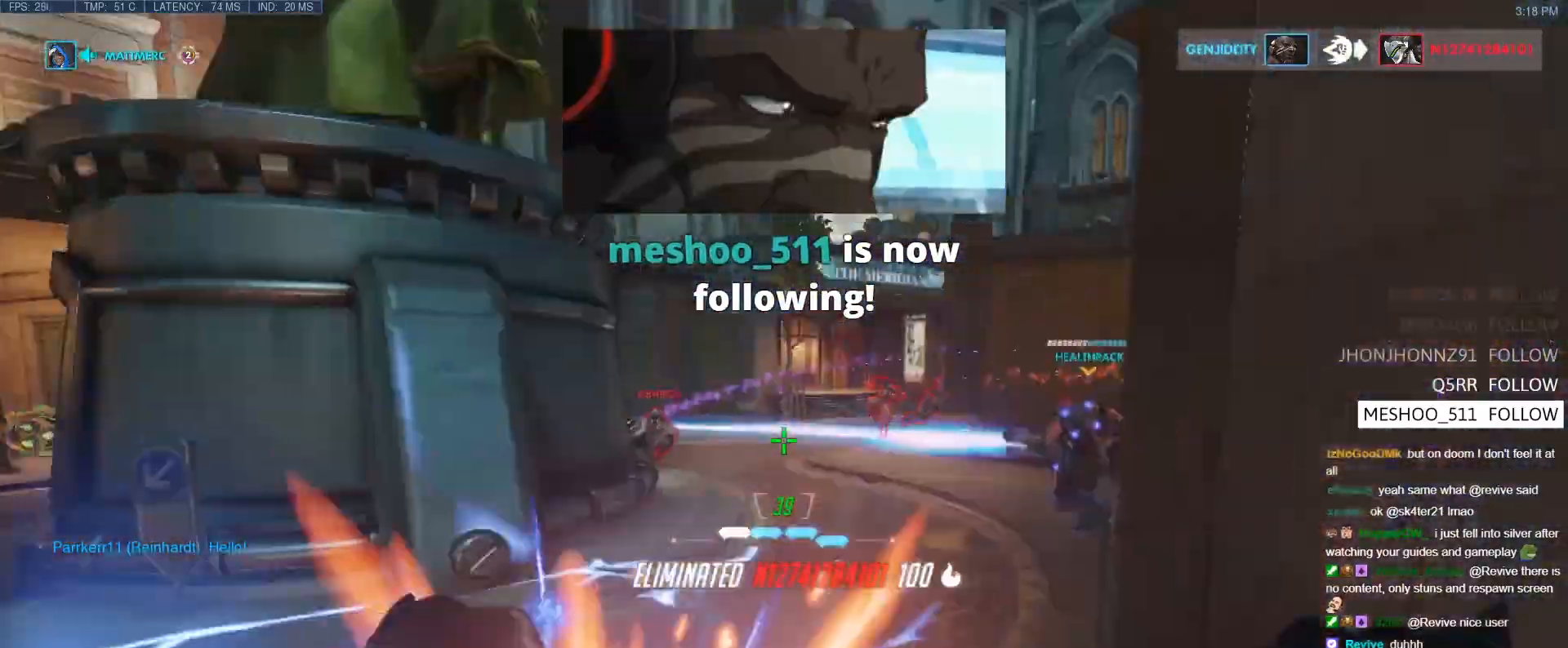
{"keys": ["s"], "events": [[133, "a", "down"], [283, "a", "up"]]}
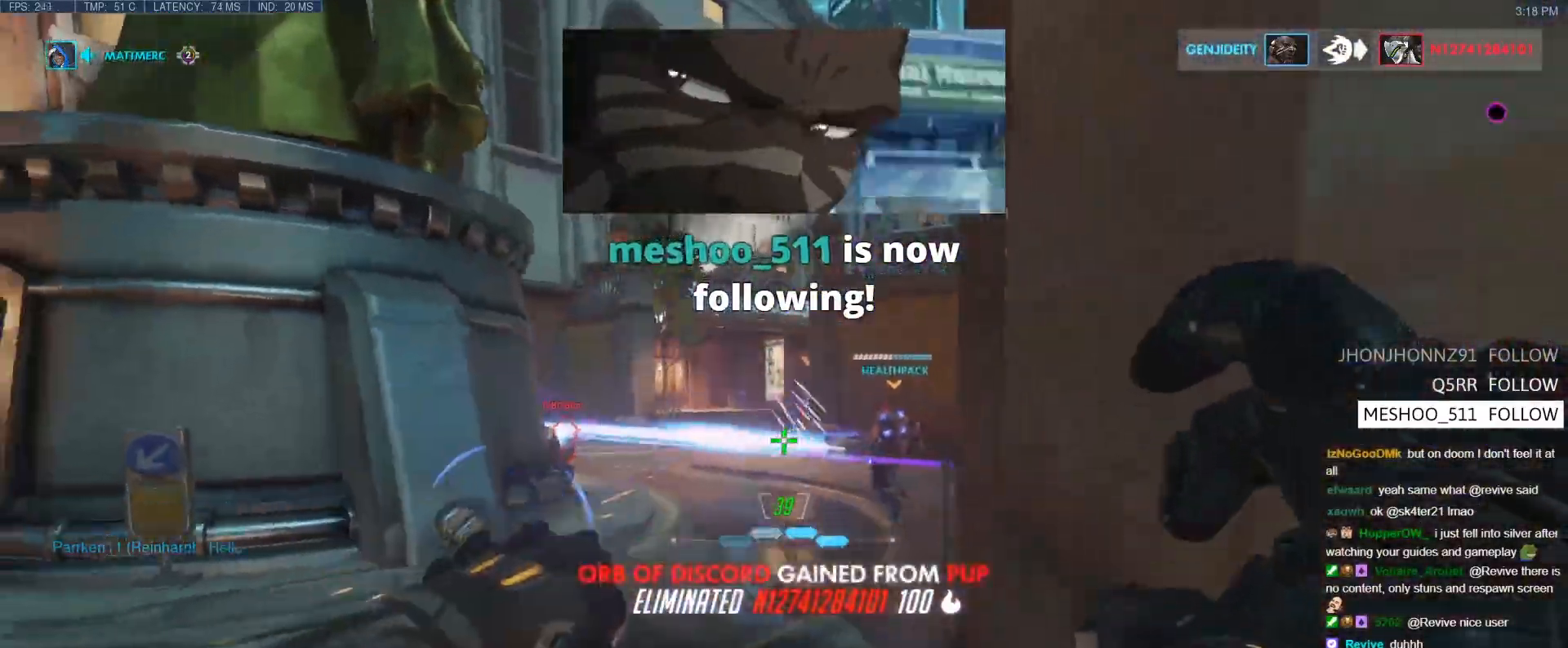
{"keys": ["a", "s"], "events": [[17, "d", "down"], [100, "space", "down"], [200, "d", "up"], [200, "space", "up"], [250, "a", "down"]]}
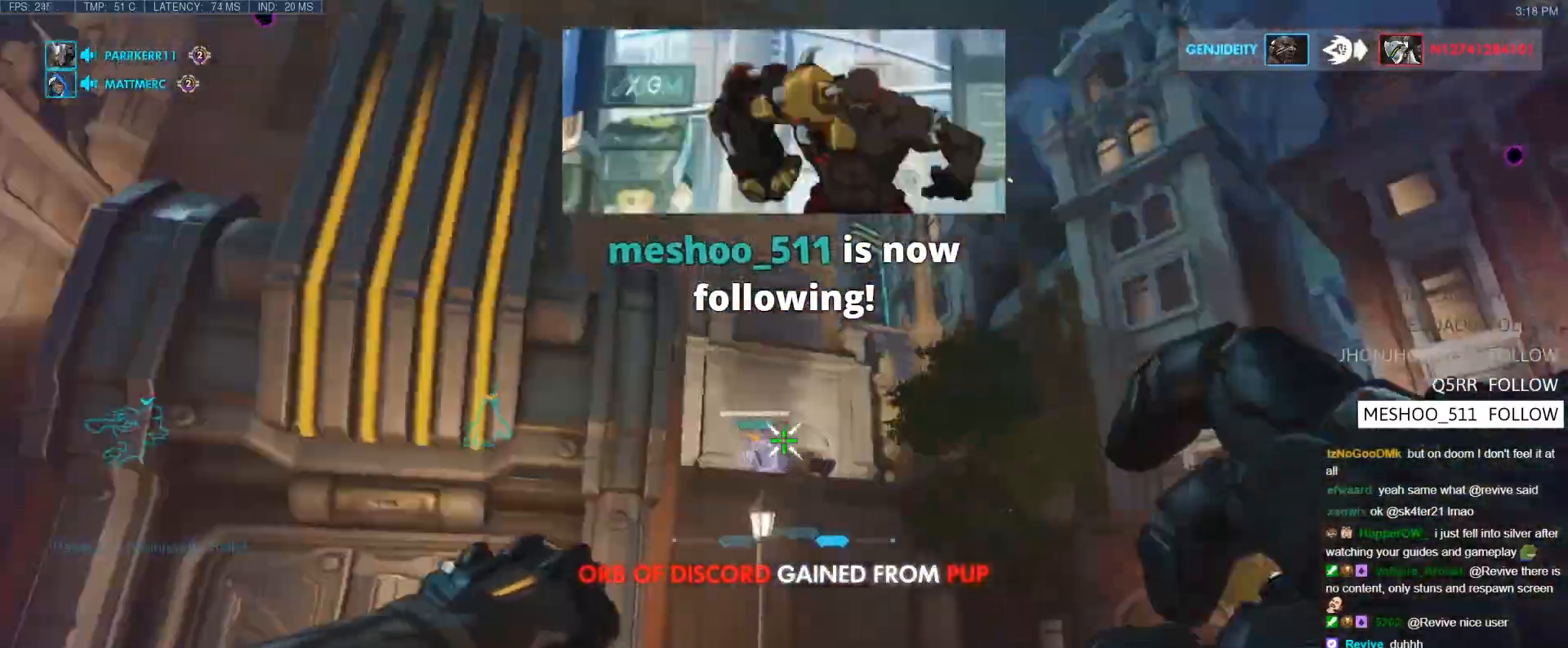
{"keys": ["a", "s"], "events": []}
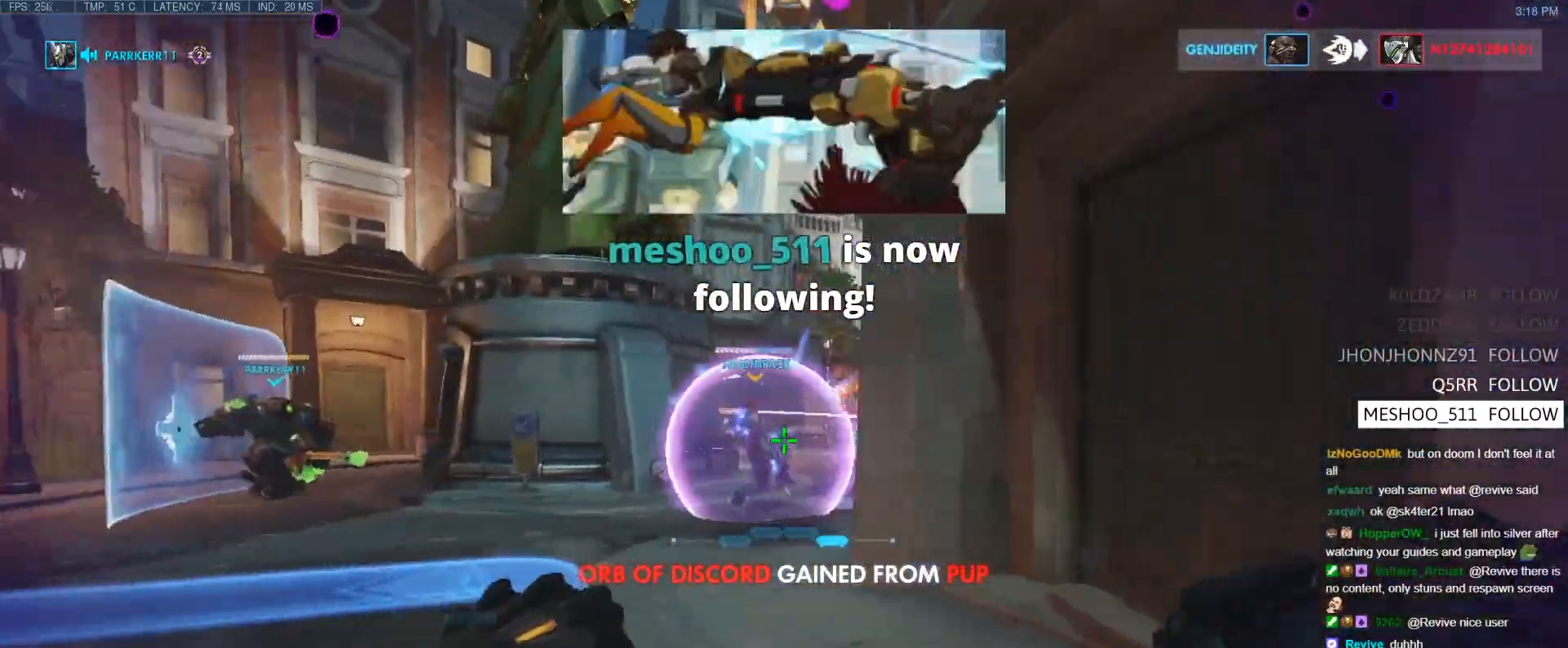
{"keys": ["a"], "events": [[283, "a", "up"], [283, "d", "down"], [333, "a", "down"], [367, "d", "up"], [367, "s", "up"]]}
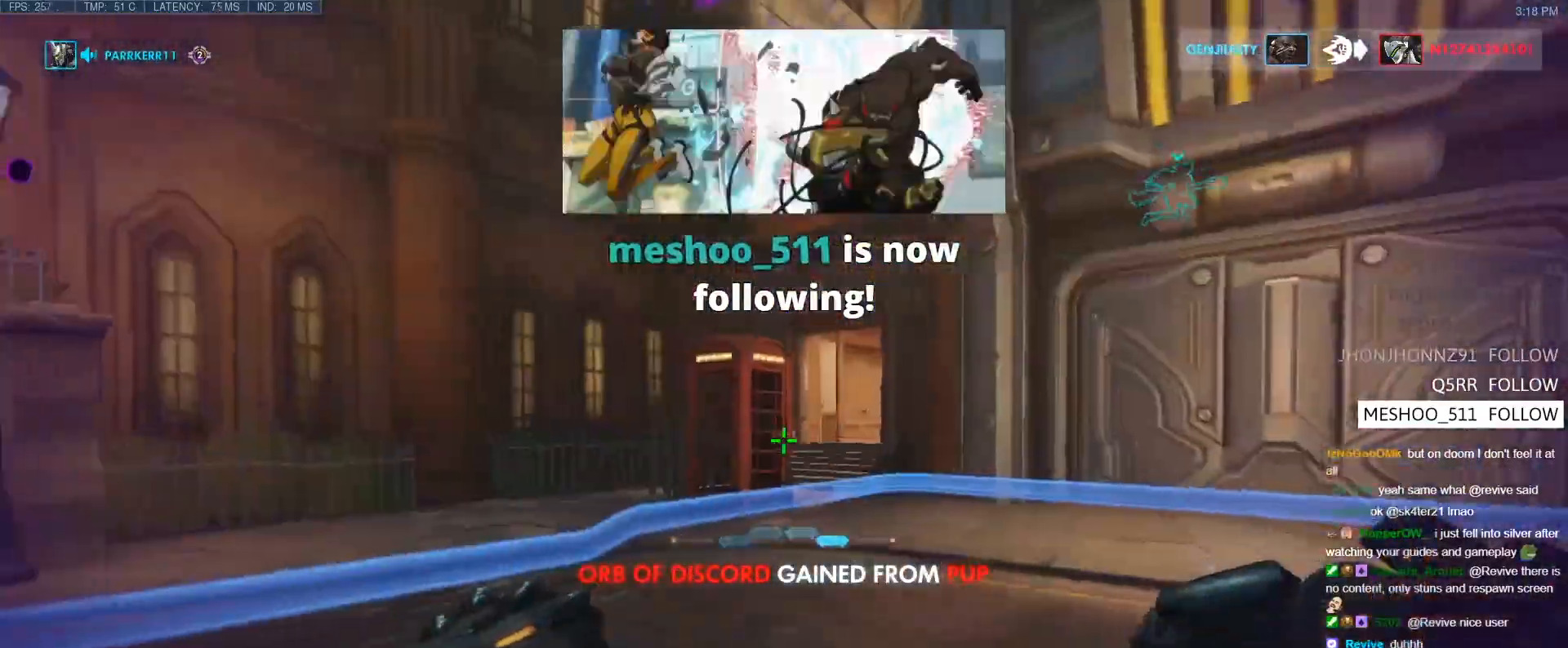
{"keys": ["s"], "events": [[17, "w", "down"], [100, "w", "up"], [150, "s", "down"], [483, "a", "up"]]}
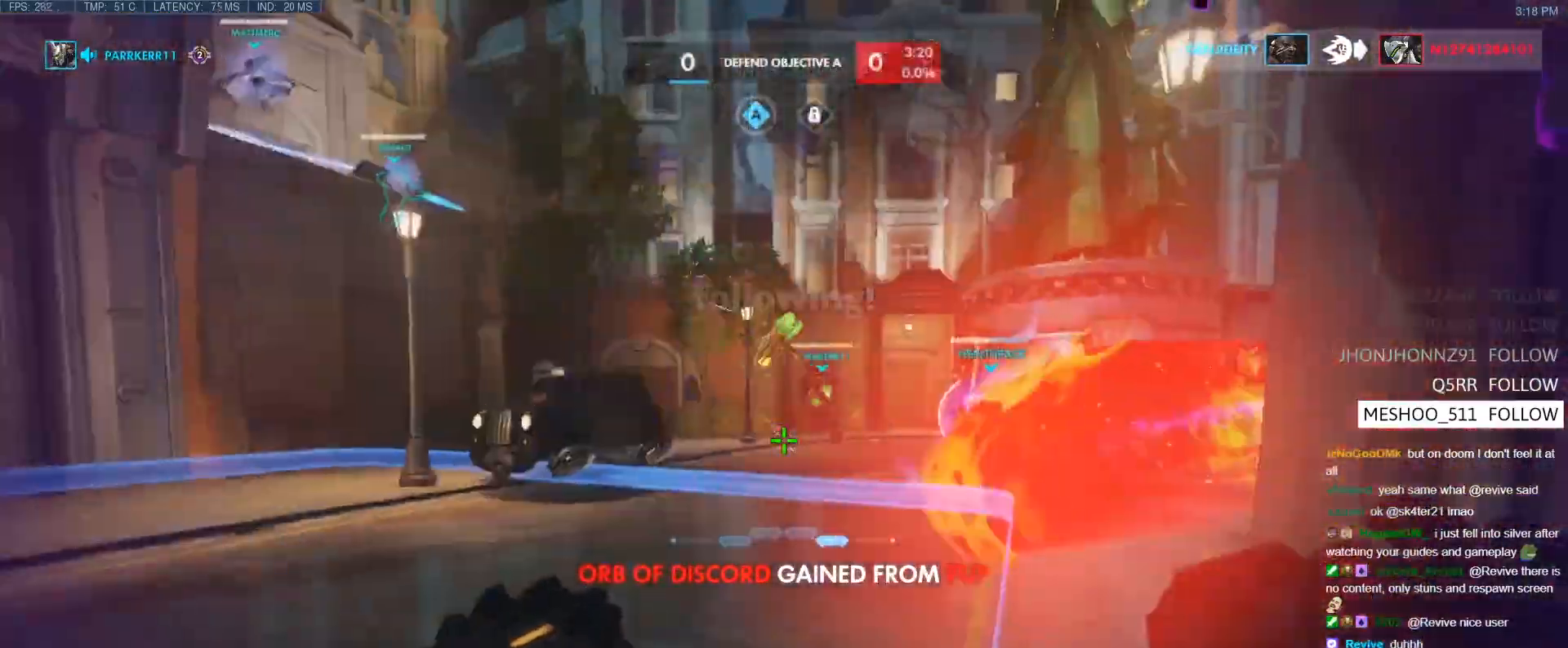
{"keys": ["w"], "events": [[33, "d", "down"], [350, "s", "up"], [450, "w", "down"], [500, "d", "up"]]}
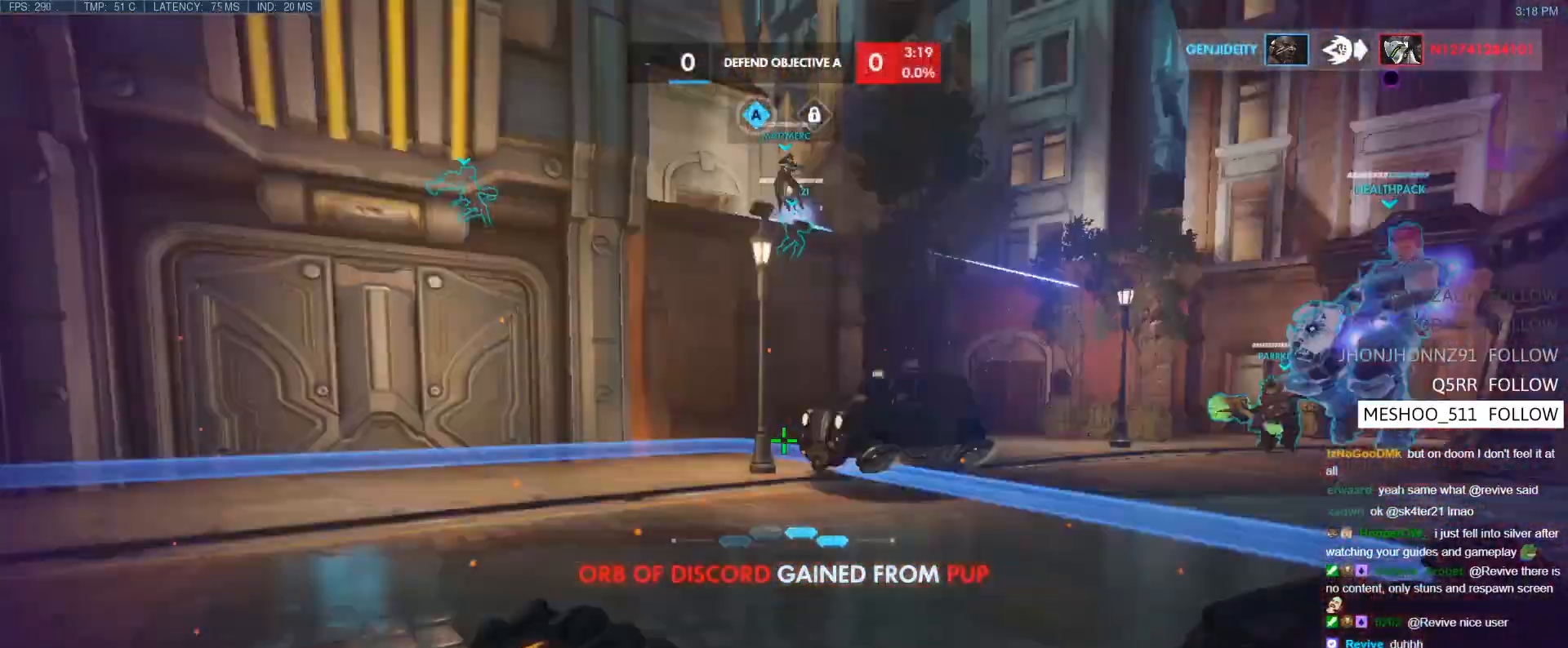
{"keys": ["a", "w"], "events": [[83, "a", "down"], [283, "space", "down"], [417, "space", "up"]]}
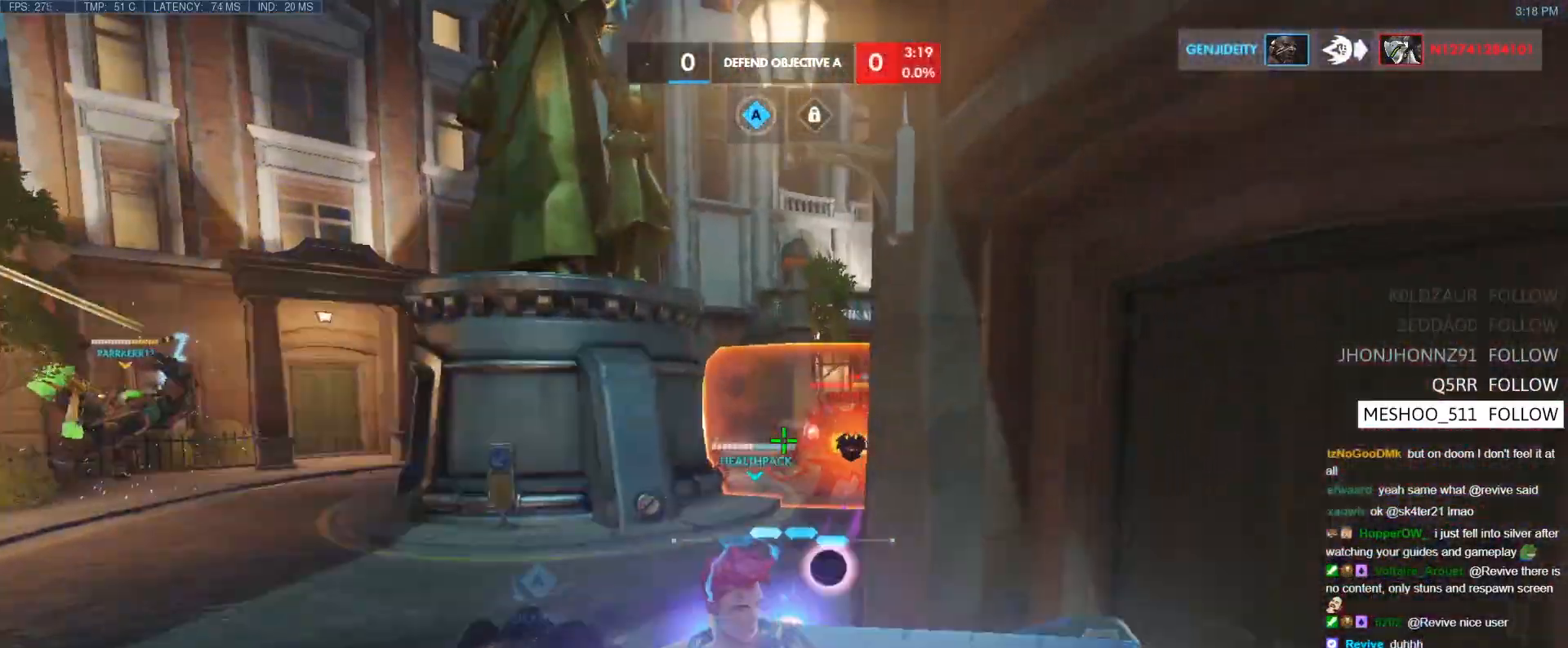
{"keys": ["d"], "events": [[67, "w", "up"], [100, "a", "up"], [100, "d", "down"]]}
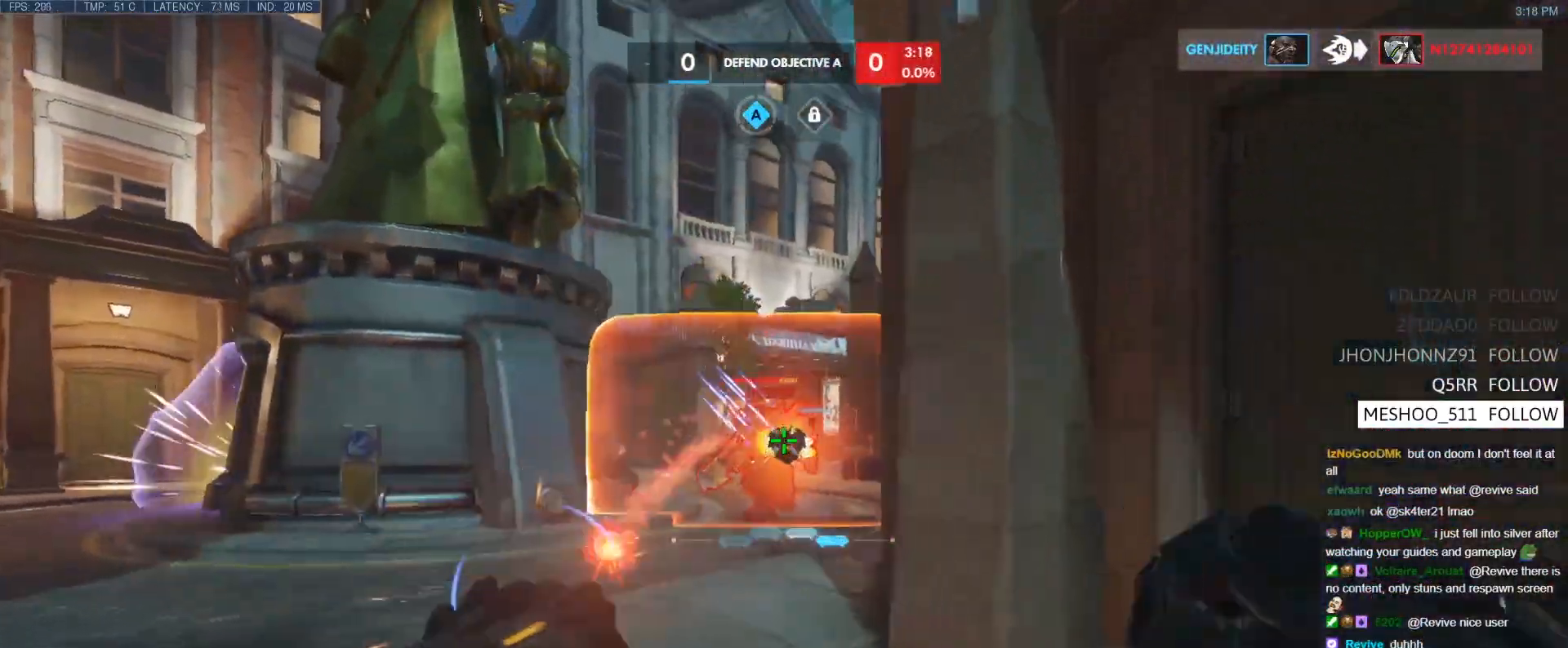
{"keys": ["a", "s"], "events": [[33, "s", "down"], [67, "space", "down"], [217, "space", "up"], [267, "a", "down"], [267, "d", "up"]]}
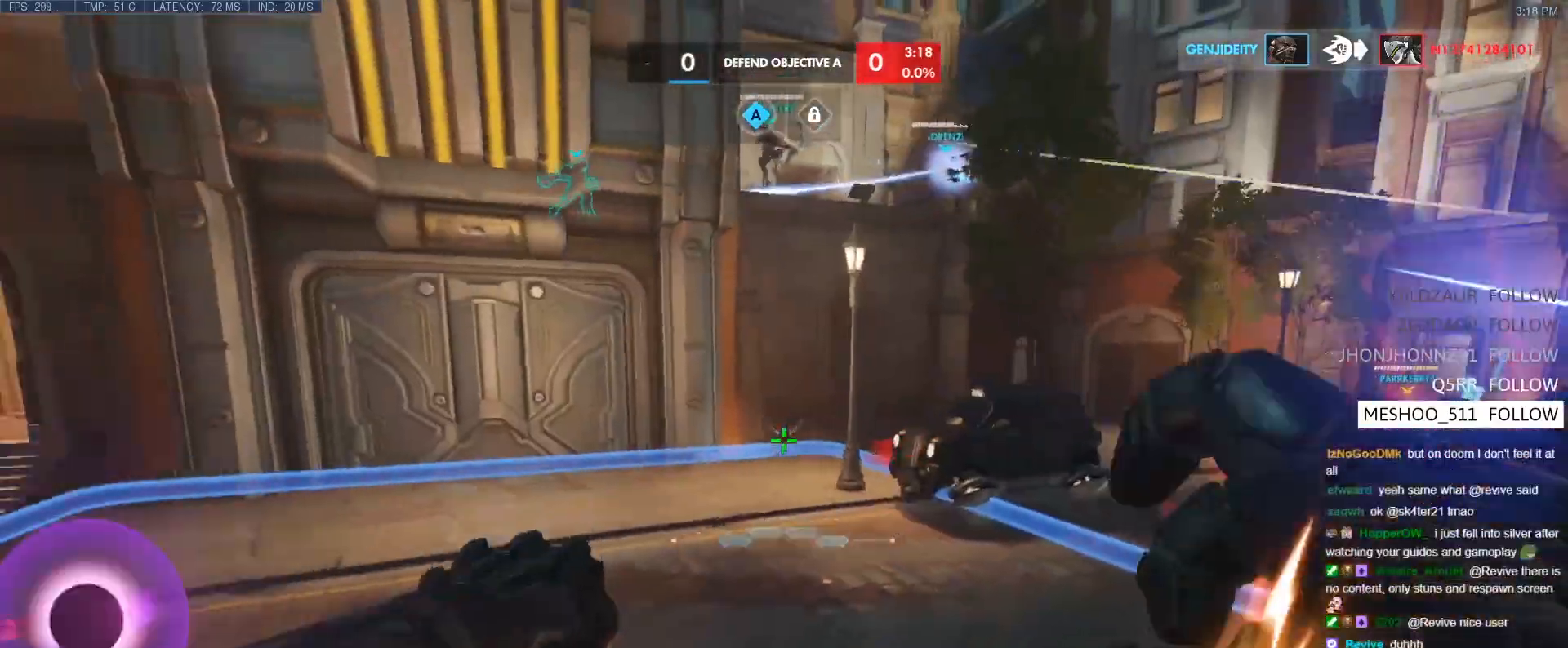
{"keys": ["a", "w"], "events": [[83, "a", "up"], [133, "d", "down"], [133, "s", "up"], [233, "w", "down"], [283, "a", "down"], [283, "d", "up"]]}
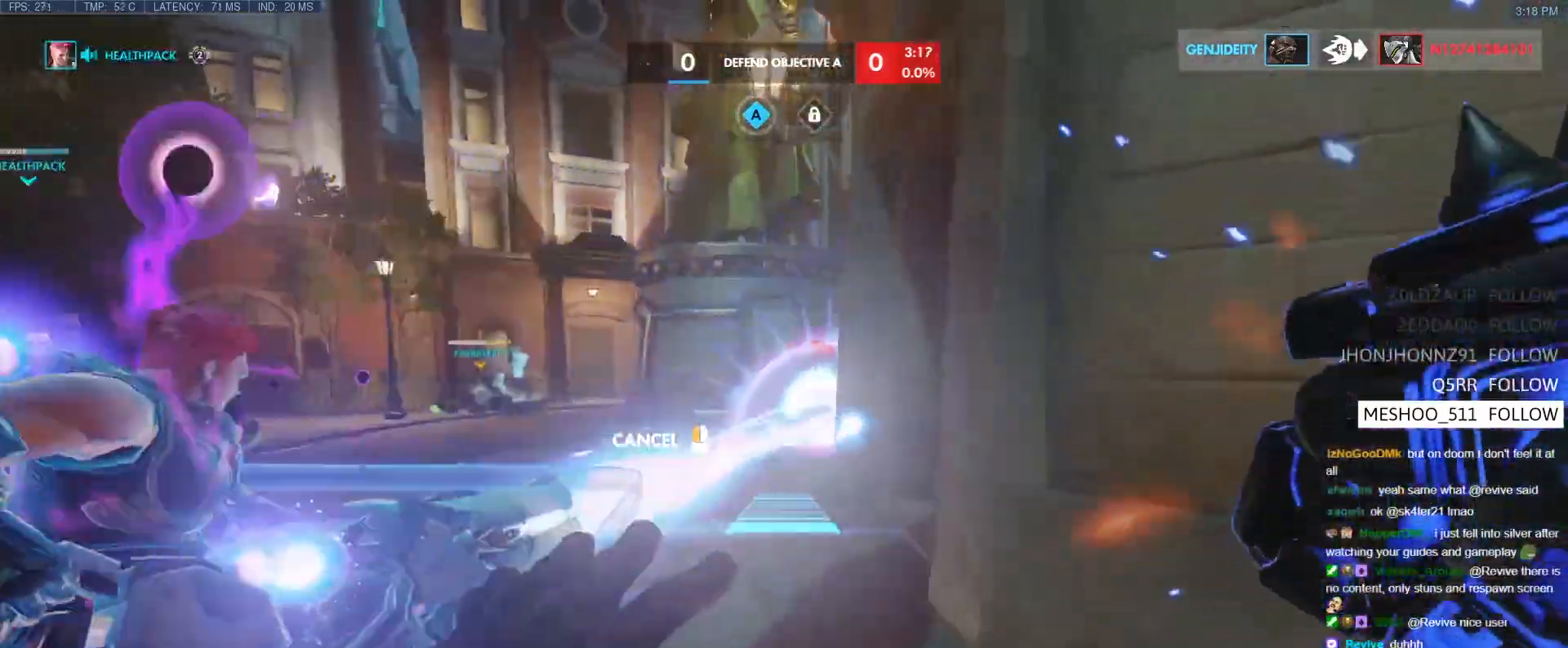
{"keys": ["d", "w"], "events": [[383, "d", "down"], [433, "a", "up"]]}
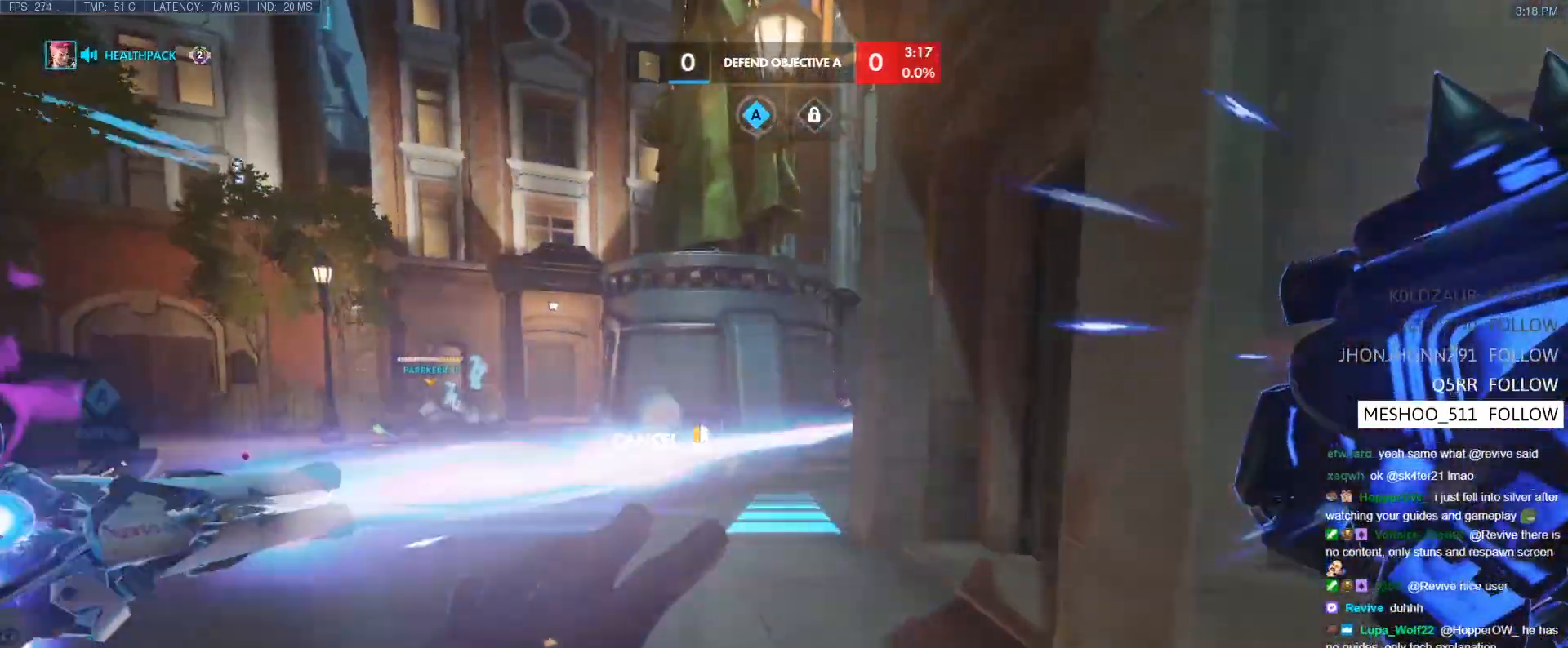
{"keys": ["space", "w"], "events": [[83, "d", "up"], [167, "d", "down"], [300, "d", "up"], [400, "space", "down"]]}
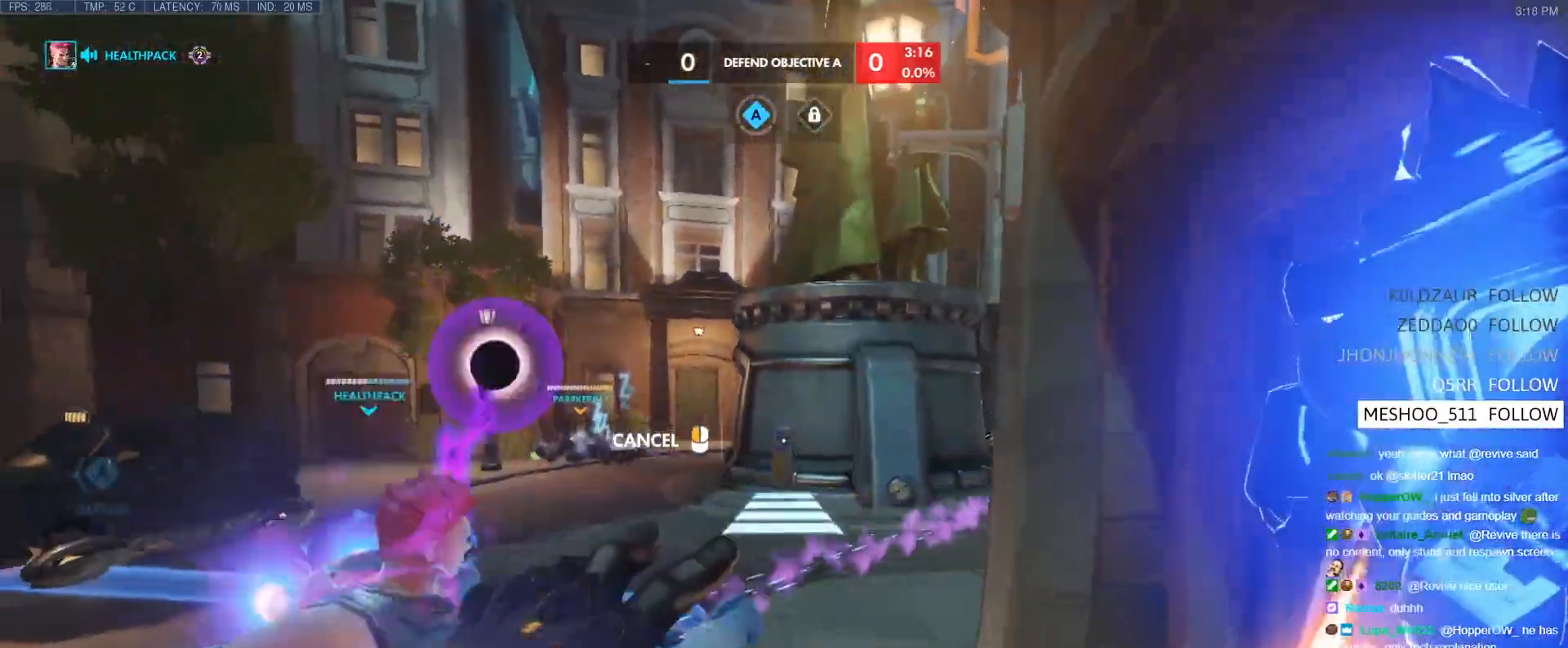
{"keys": ["a", "space"], "events": [[50, "space", "up"], [283, "a", "down"], [283, "w", "up"], [317, "space", "down"], [367, "space", "up"], [467, "space", "down"]]}
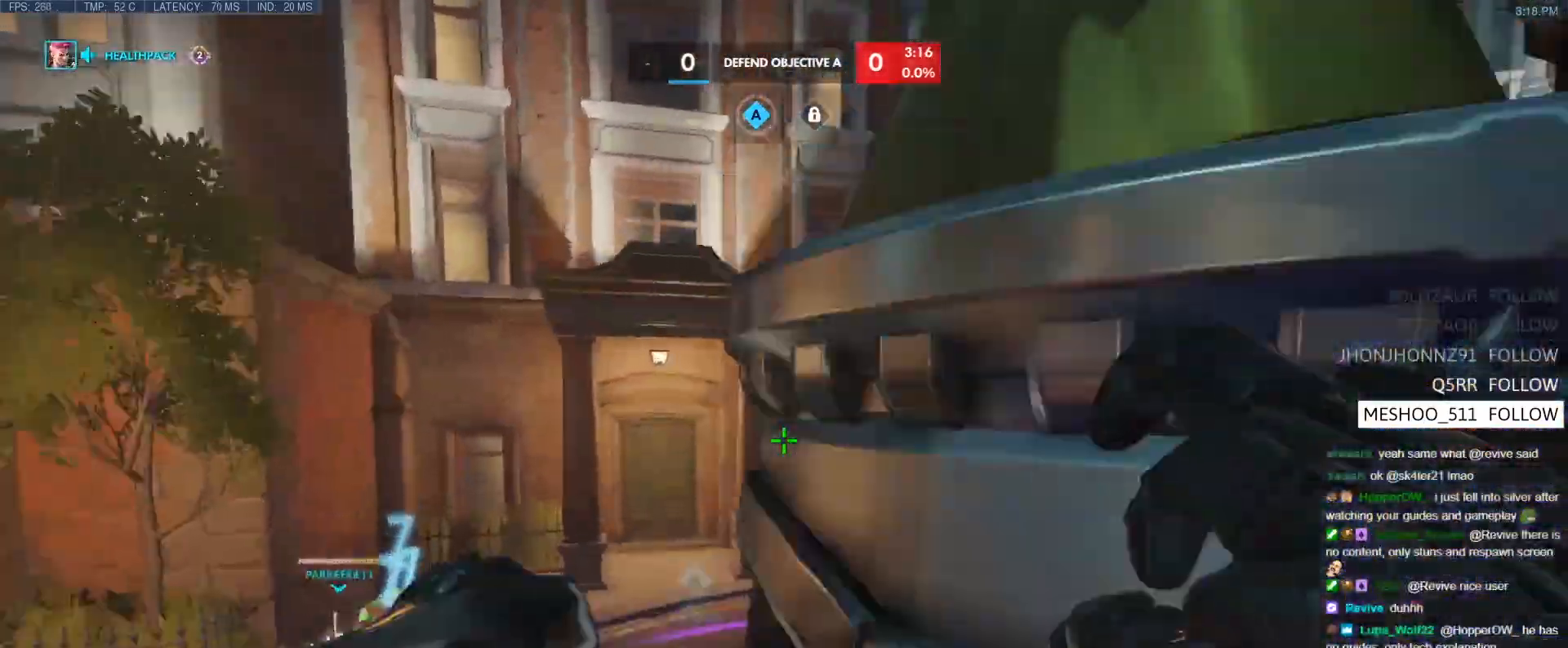
{"keys": ["a", "w"], "events": [[17, "space", "up"], [50, "space", "down"], [100, "w", "down"], [150, "space", "up"]]}